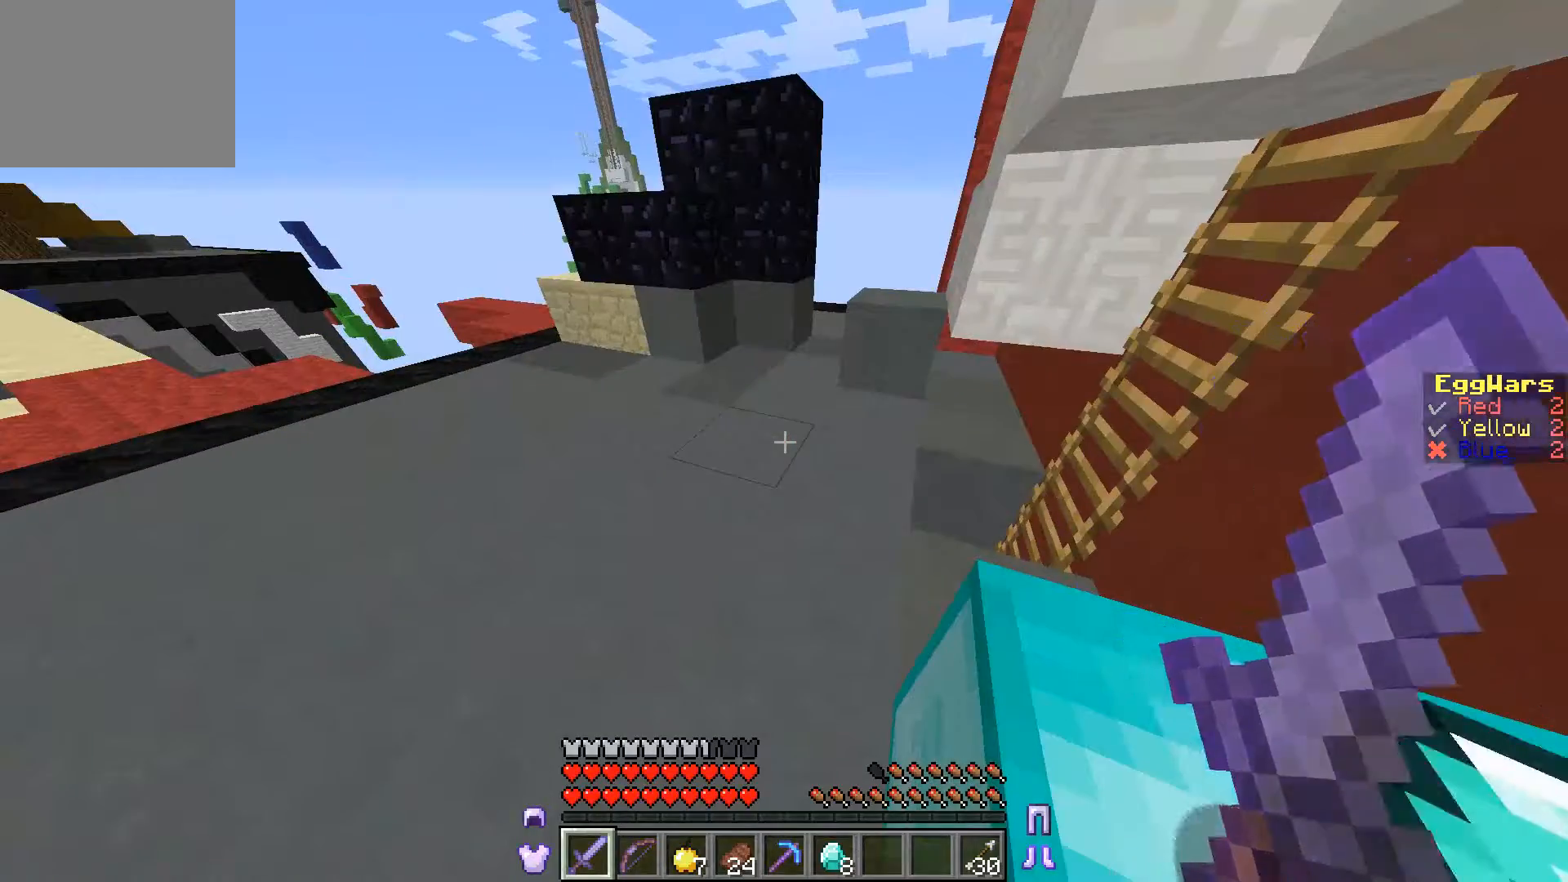
Gameplay with keyboard; each line is a JSON object with the keys held at the frame after it. "events" lists presses ("down") and releases ("up") of "a", "d", "s" and "w" between this image and that frame as [ms after this image, input, new state], when the widget could be followed in between. No other keys are recorded. Mouse input is not recorded.
{"keys": ["s"], "events": [[467, "s", "down"]]}
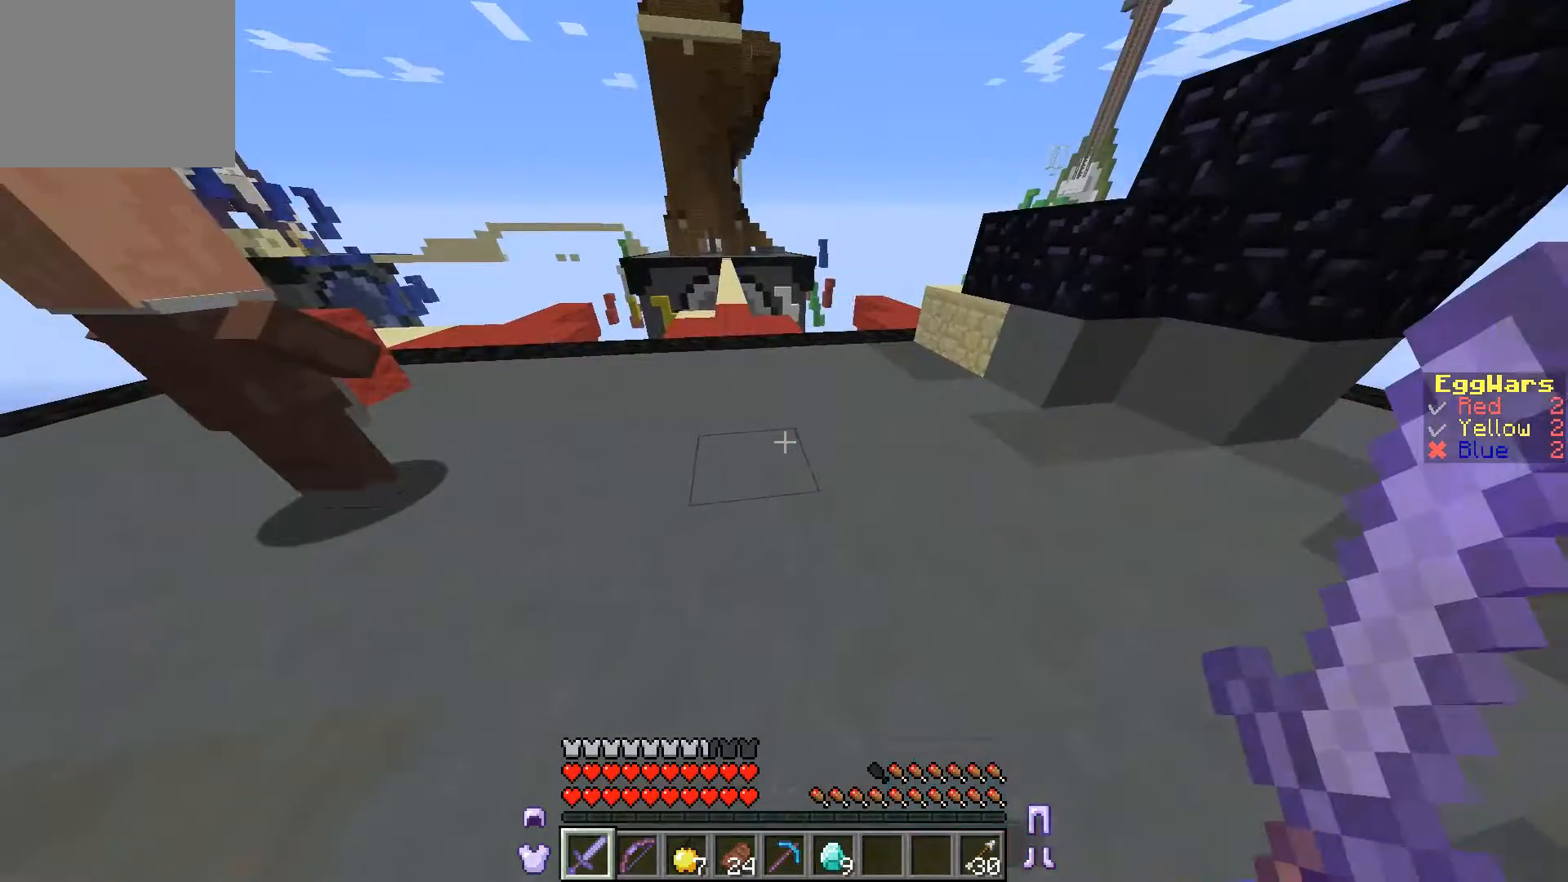
{"keys": [], "events": [[133, "s", "up"], [300, "d", "down"], [433, "d", "up"]]}
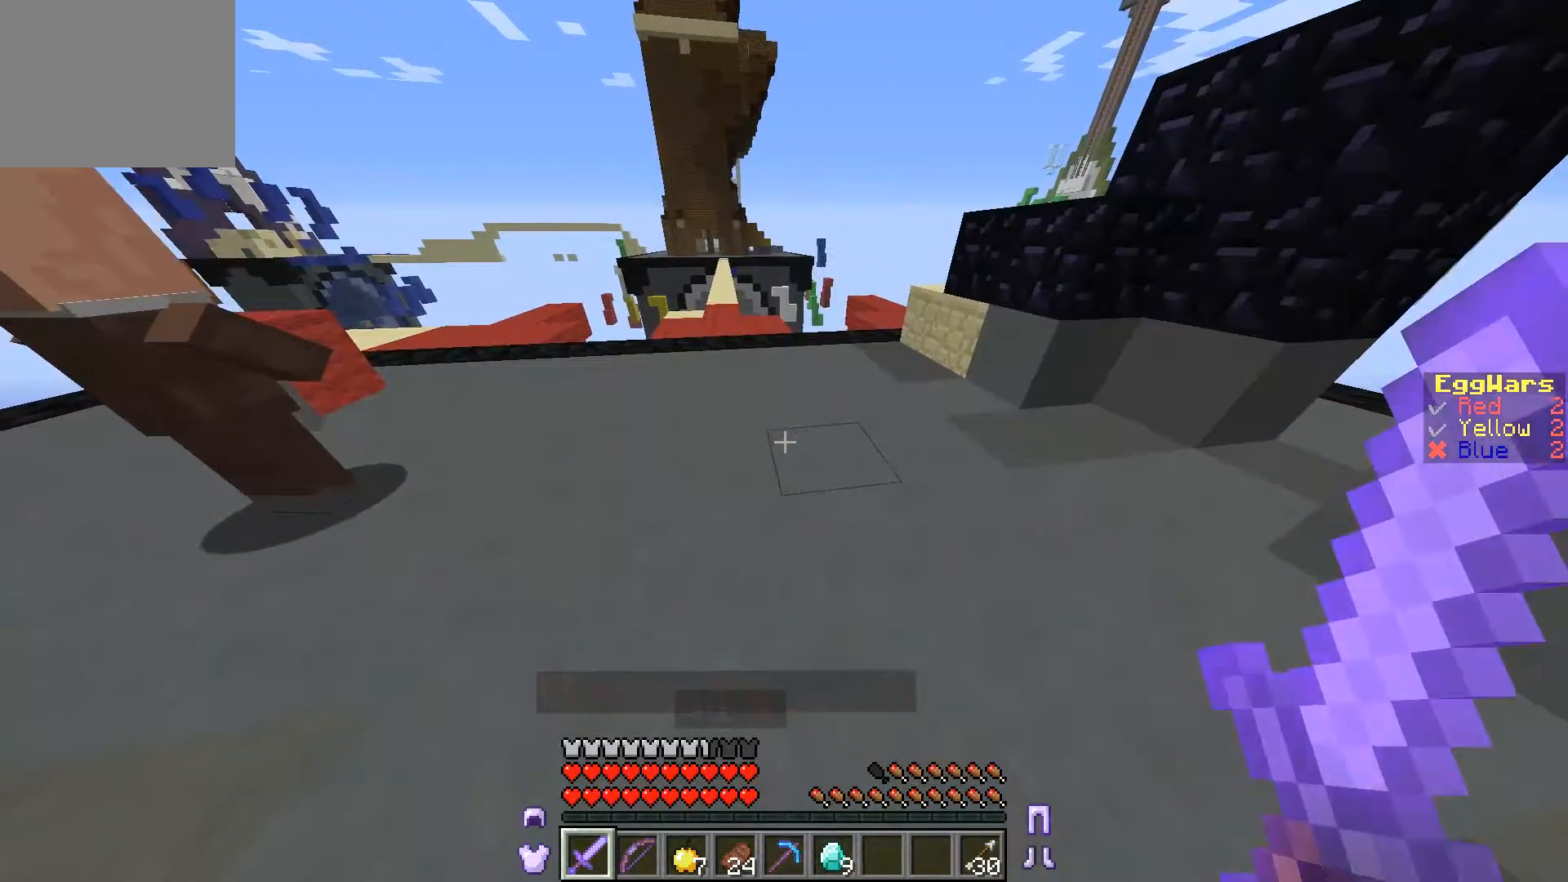
{"keys": ["s"], "events": [[67, "s", "down"]]}
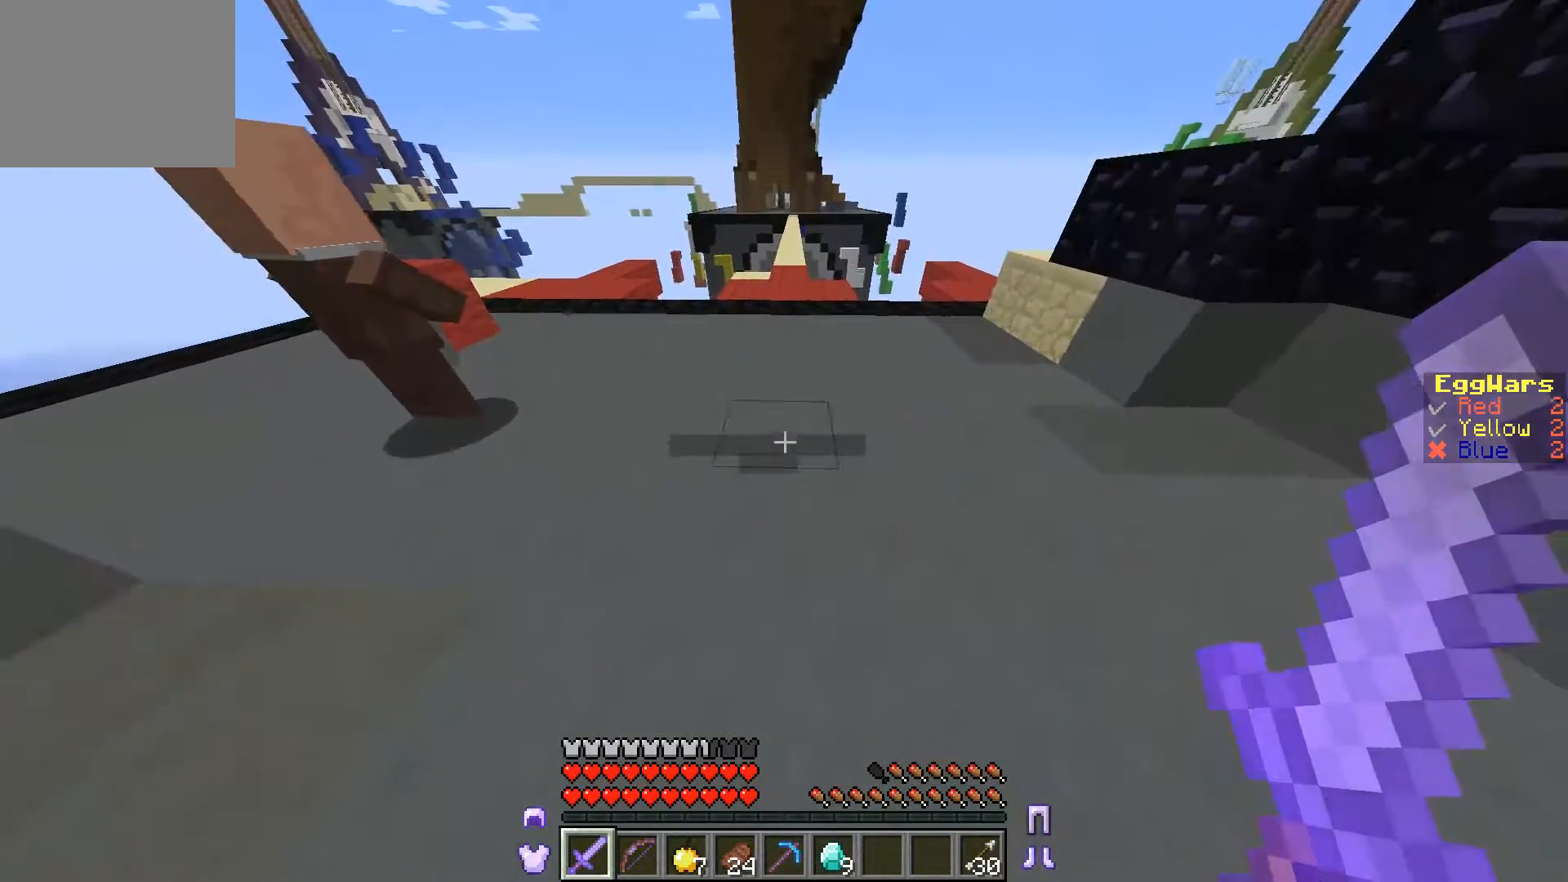
{"keys": [], "events": [[467, "s", "up"]]}
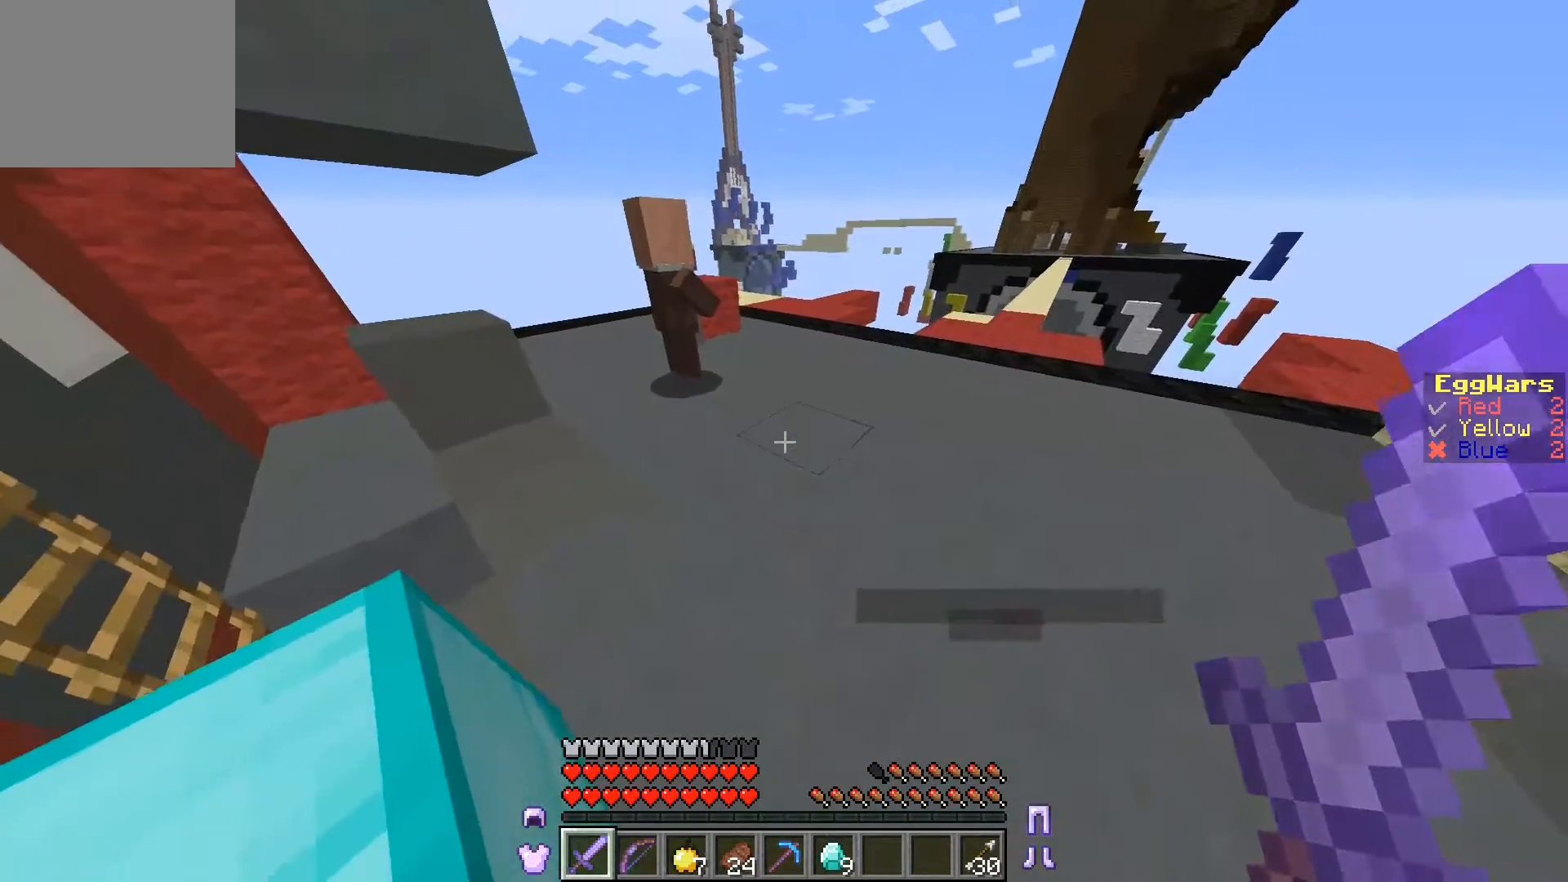
{"keys": [], "events": [[167, "a", "down"], [400, "a", "up"]]}
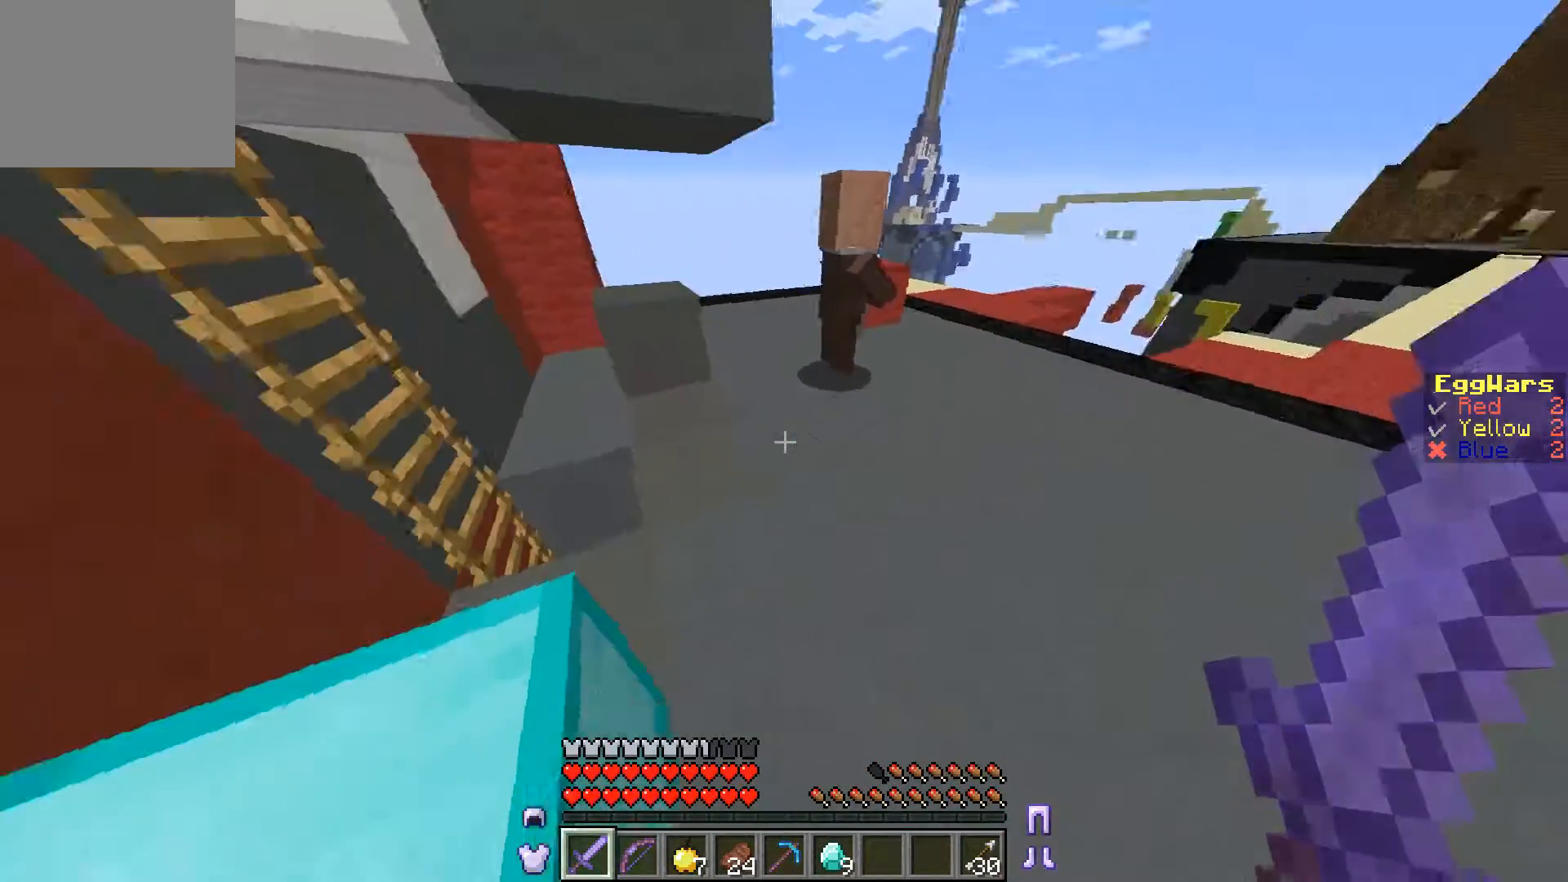
{"keys": [], "events": []}
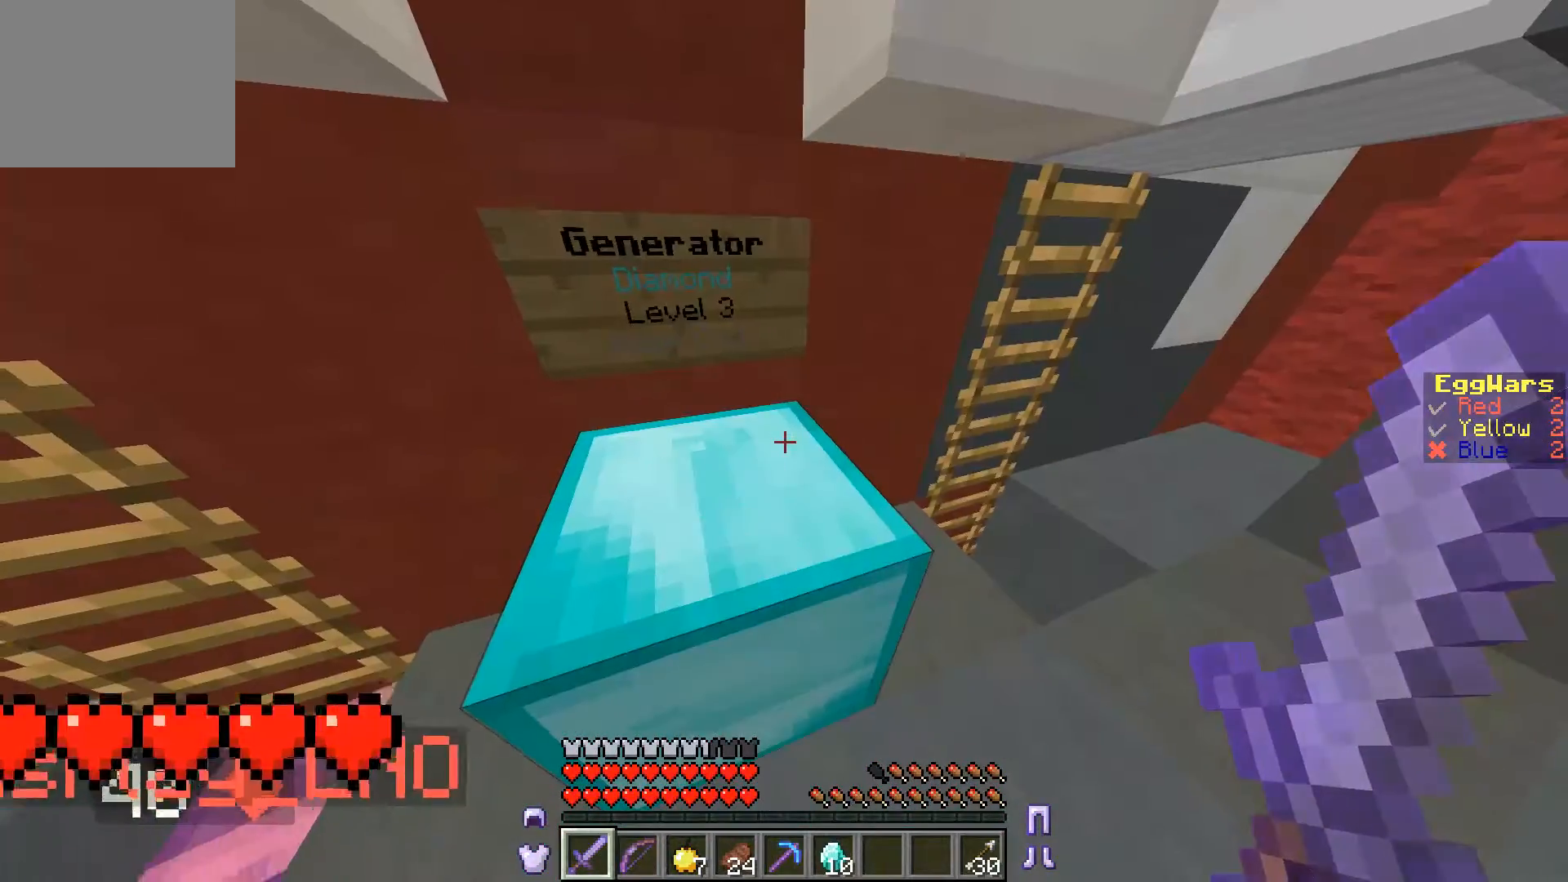
{"keys": [], "events": []}
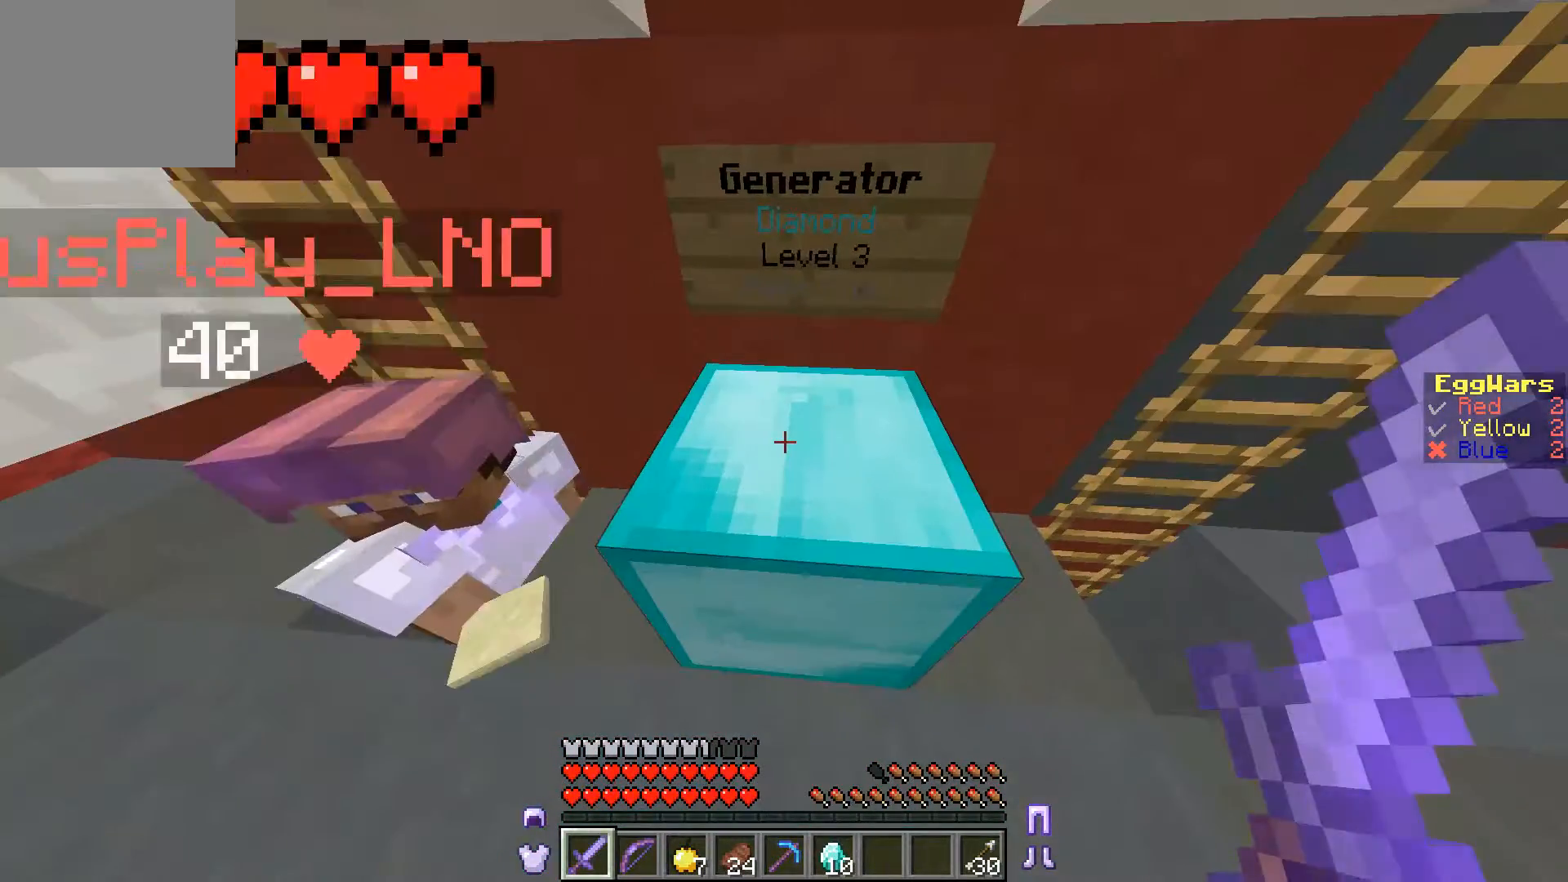
{"keys": [], "events": [[233, "w", "down"], [367, "w", "up"]]}
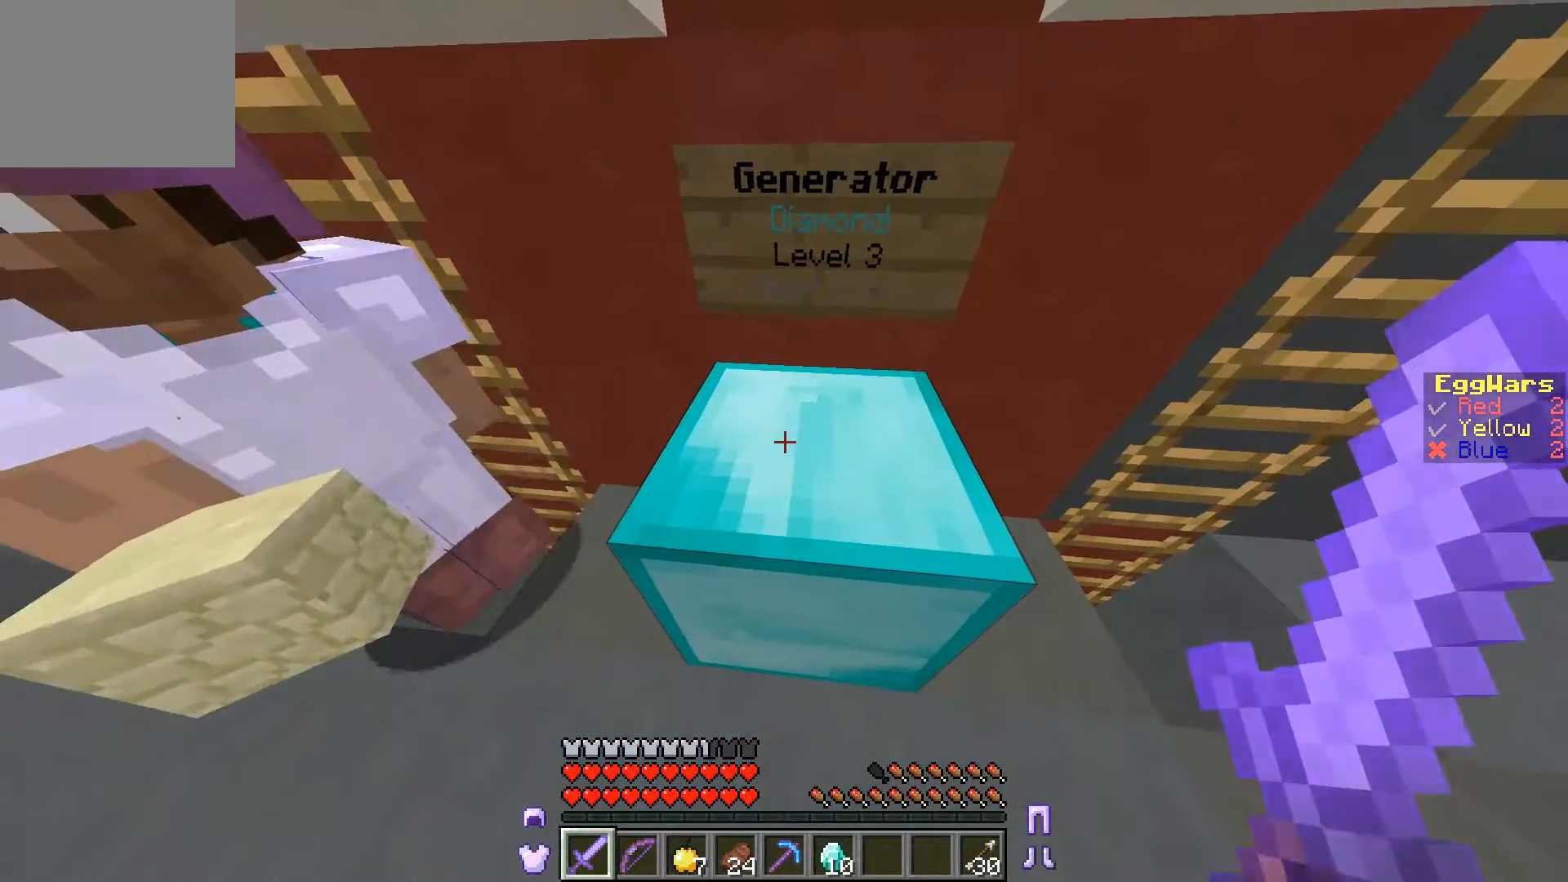
{"keys": [], "events": []}
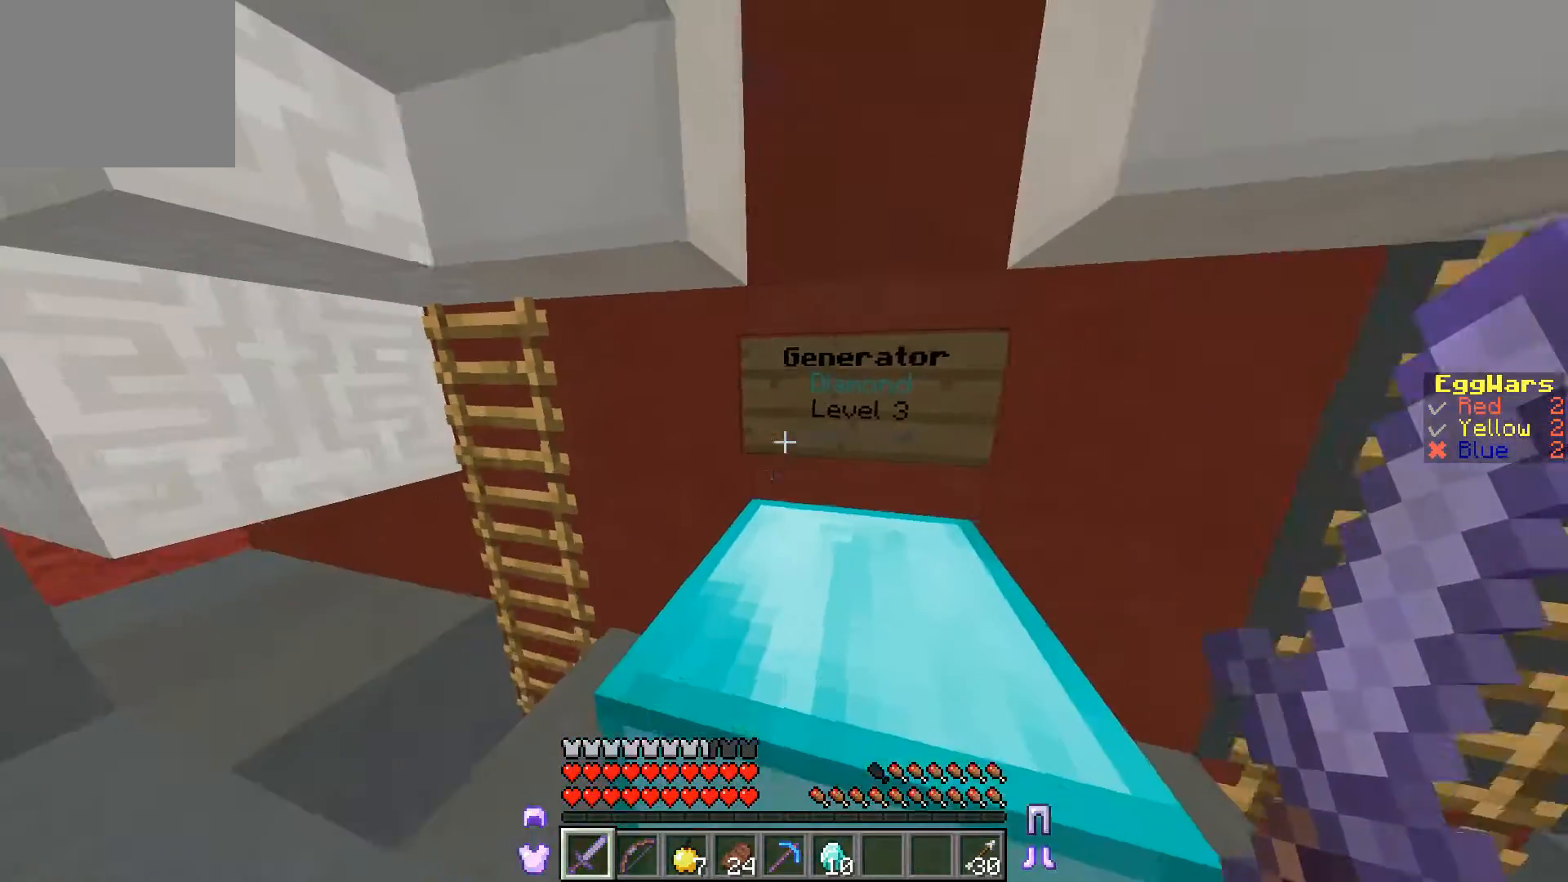
{"keys": ["d", "w"], "events": [[333, "w", "down"], [433, "d", "down"]]}
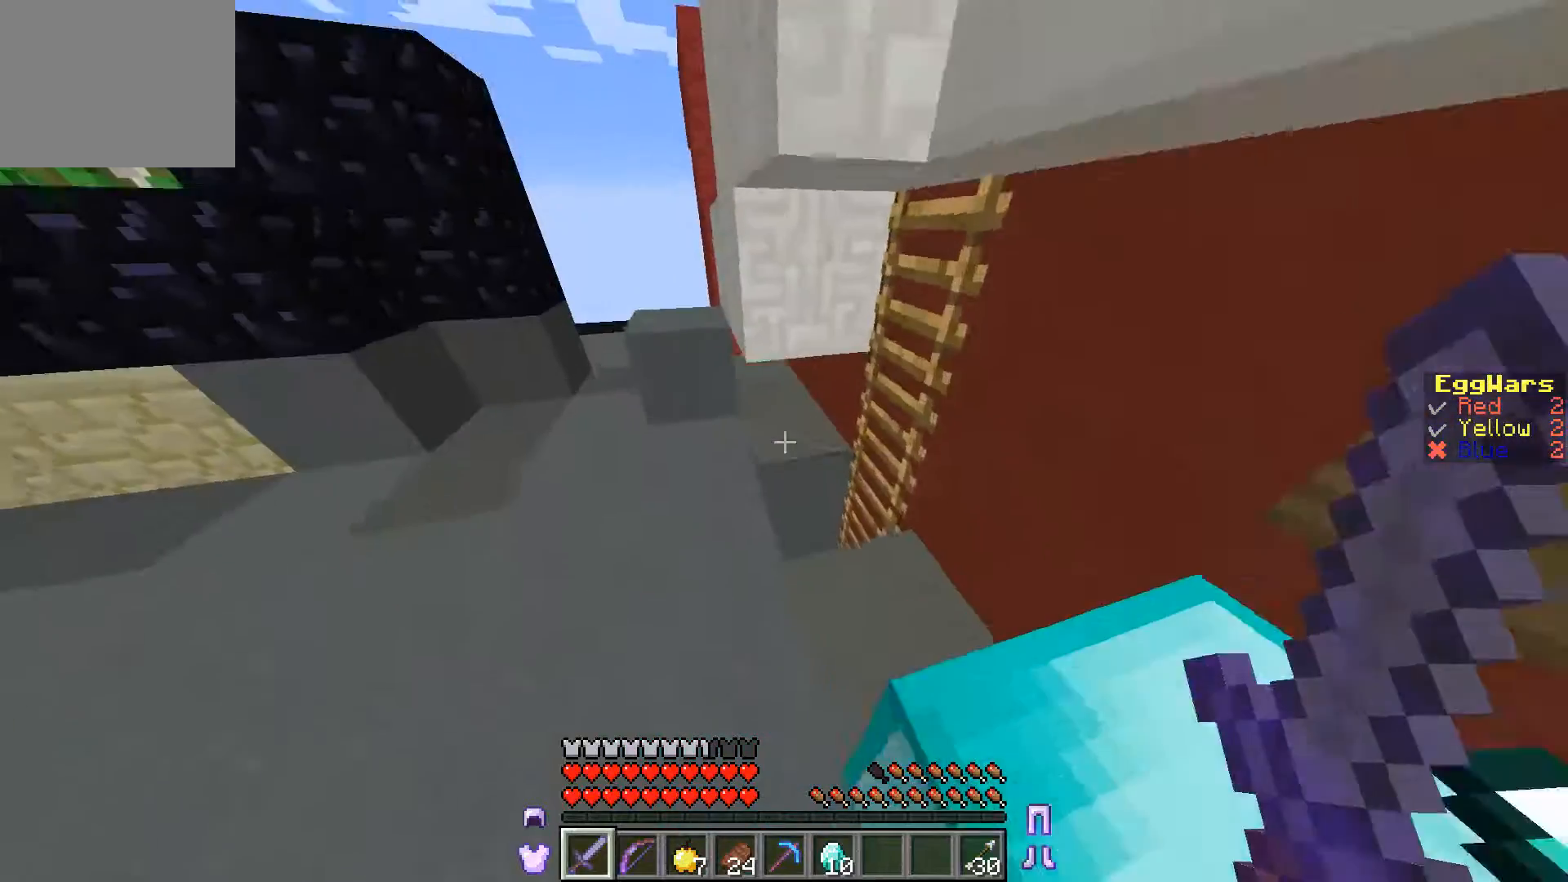
{"keys": [], "events": [[33, "w", "up"], [167, "s", "down"], [500, "d", "up"], [500, "s", "up"]]}
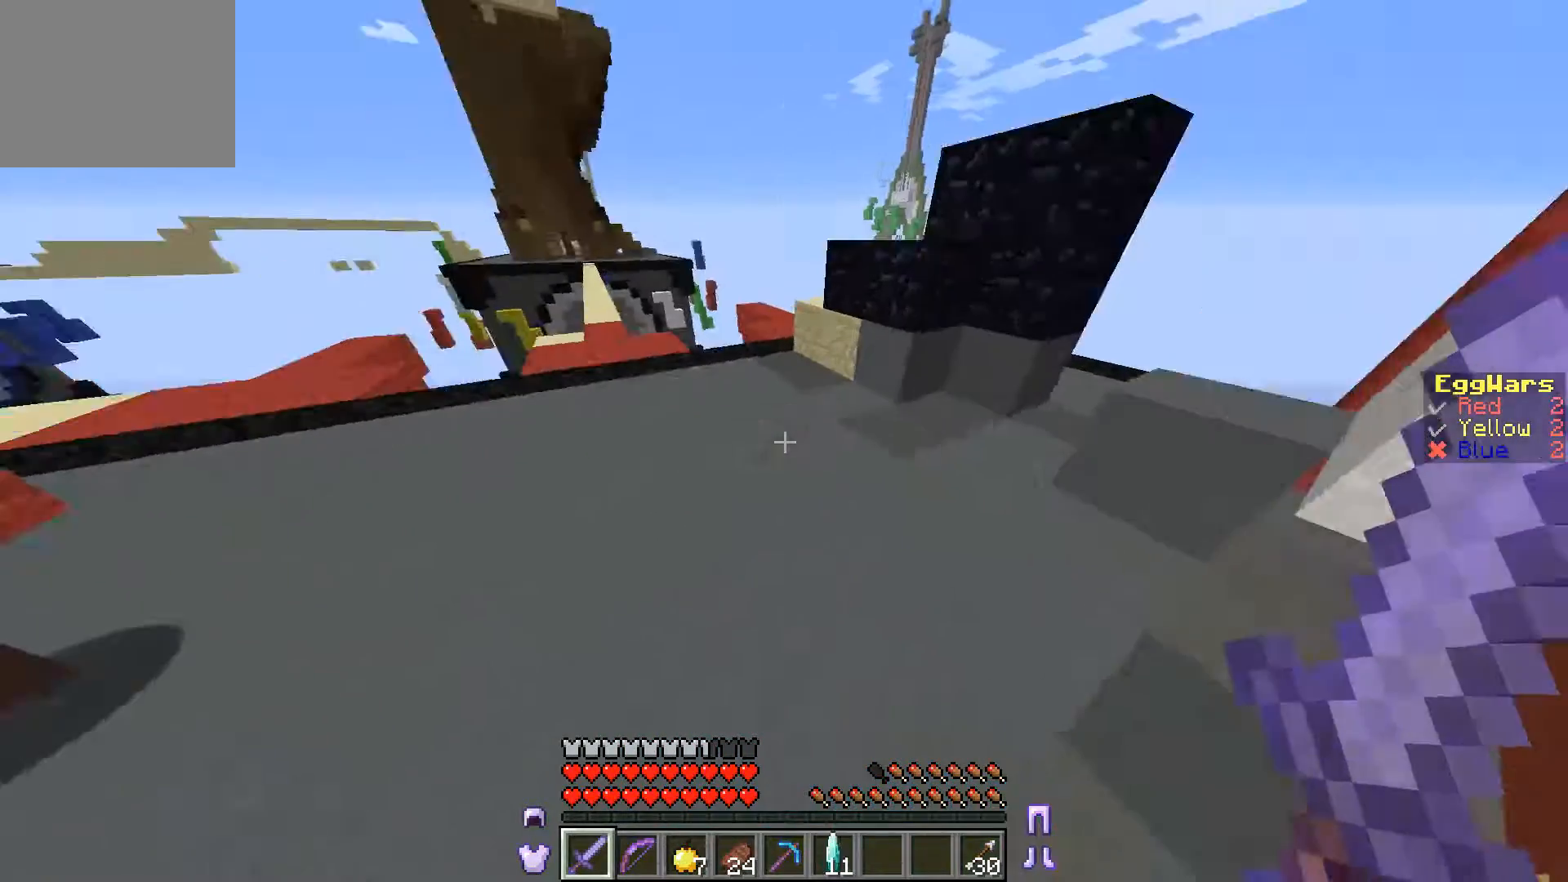
{"keys": [], "events": []}
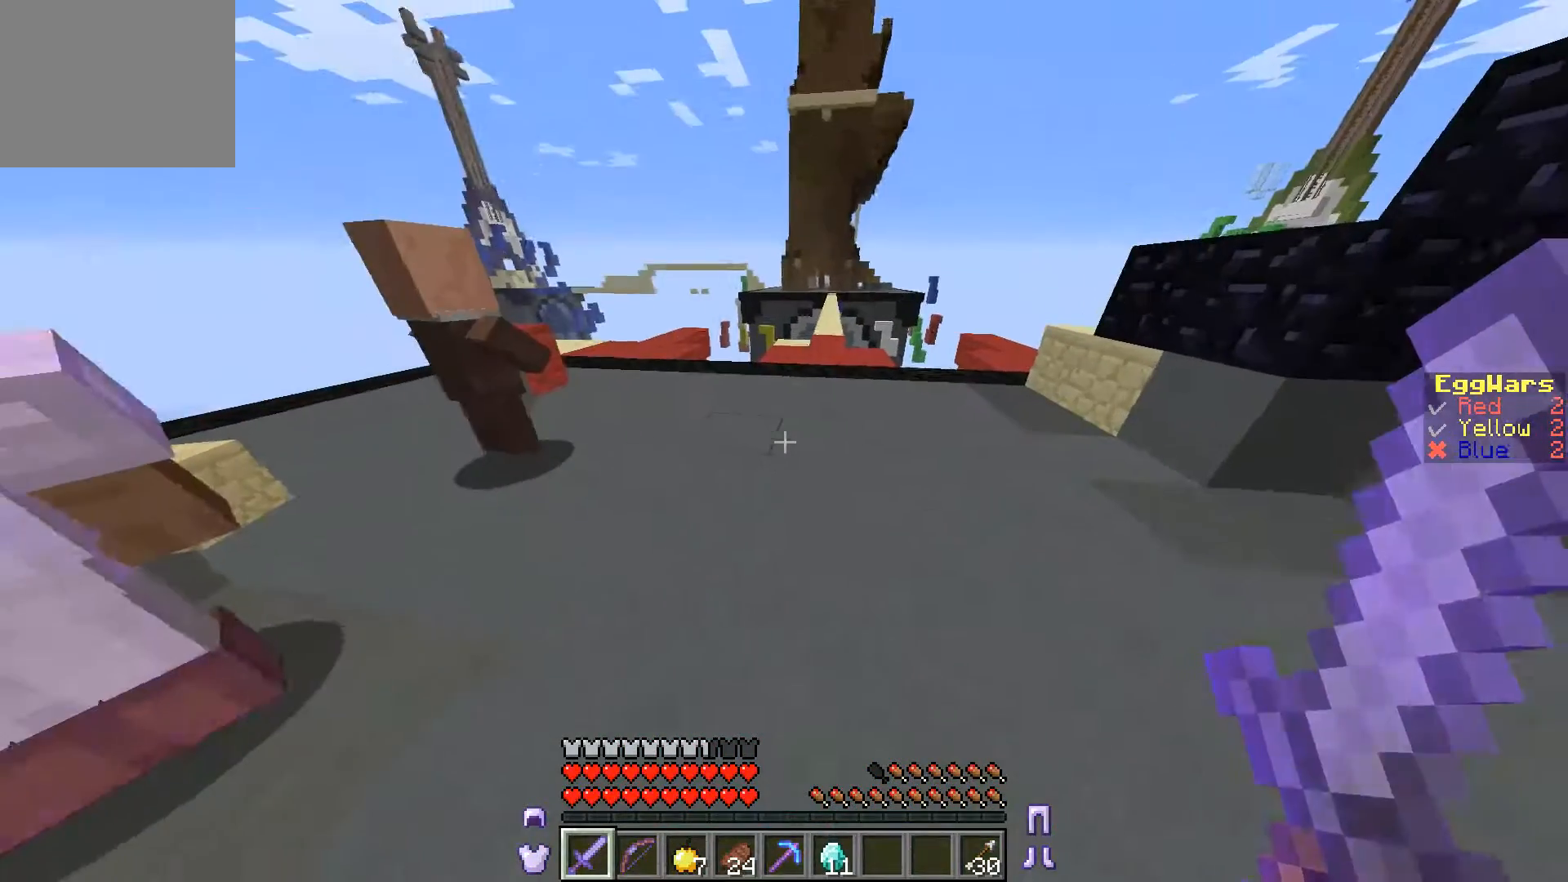
{"keys": ["a", "s"], "events": [[300, "s", "down"], [367, "a", "down"]]}
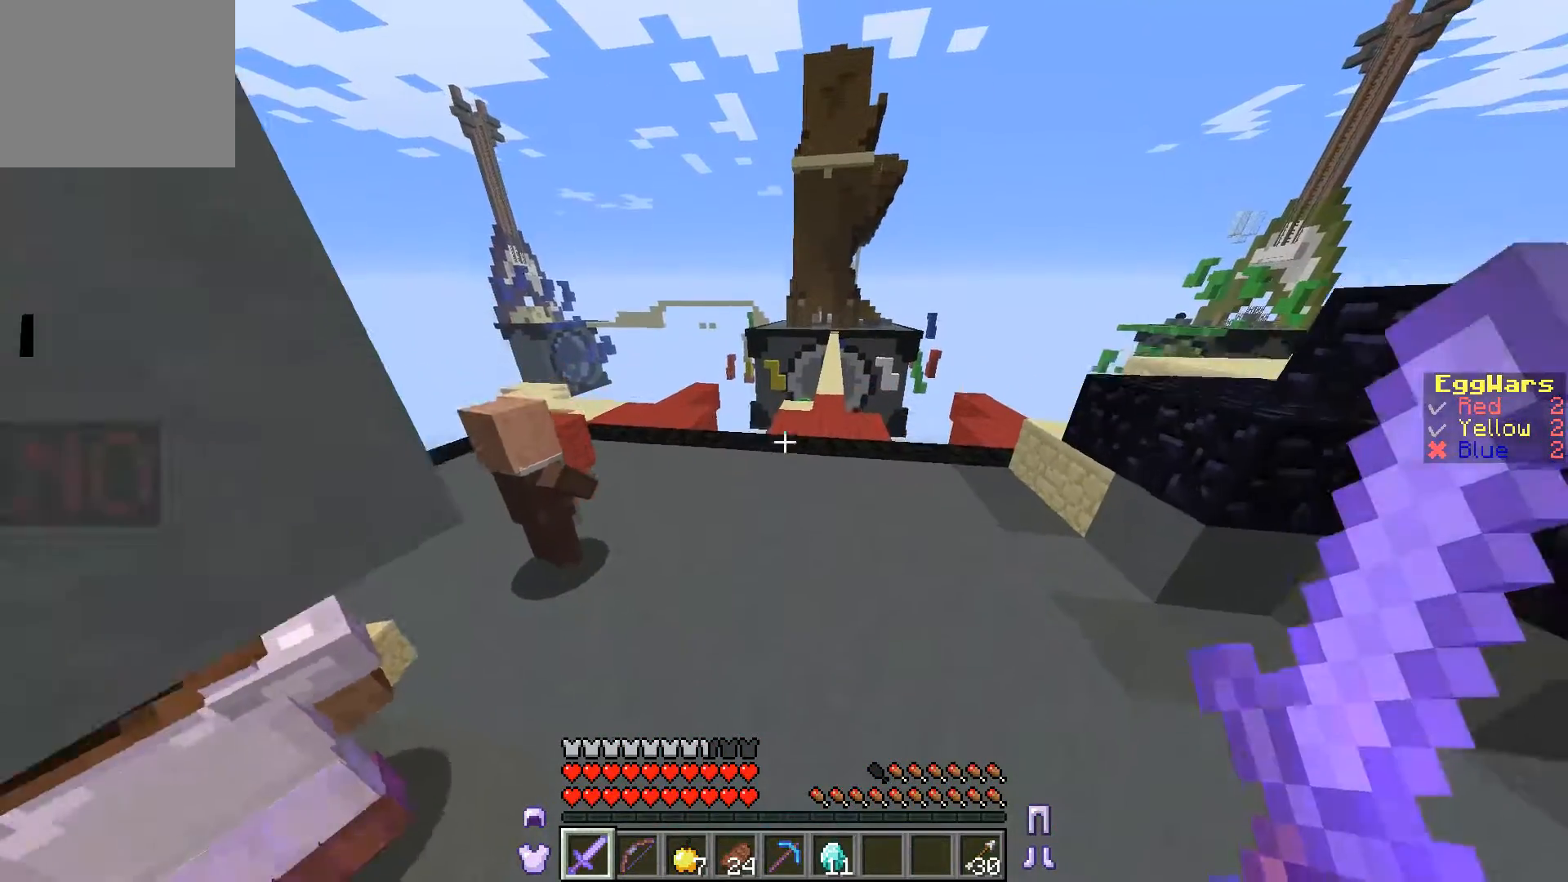
{"keys": [], "events": [[67, "a", "up"], [333, "s", "up"]]}
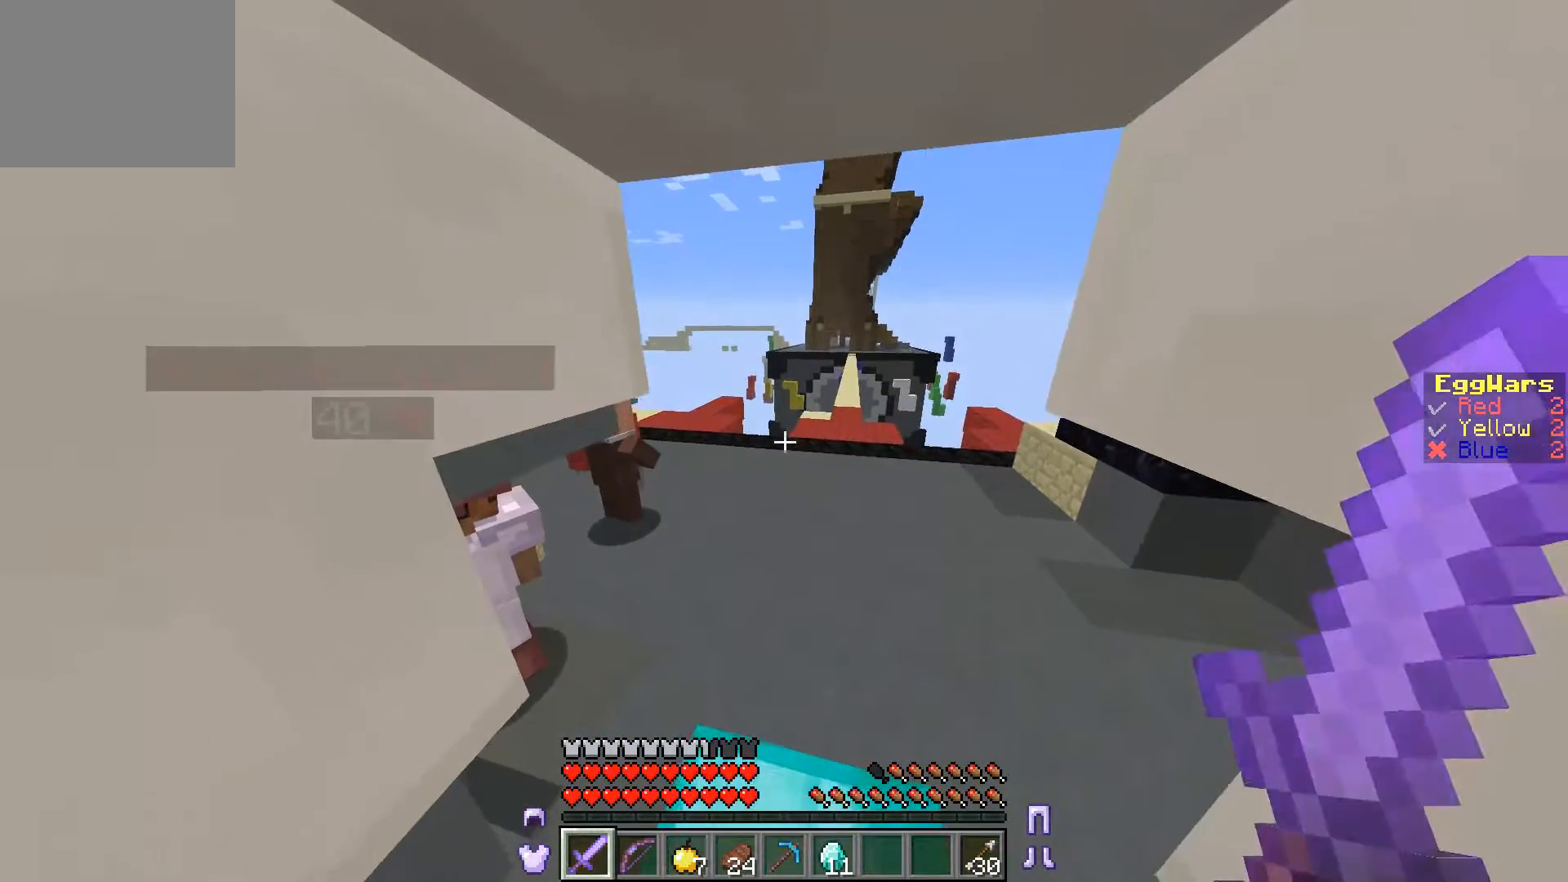
{"keys": [], "events": []}
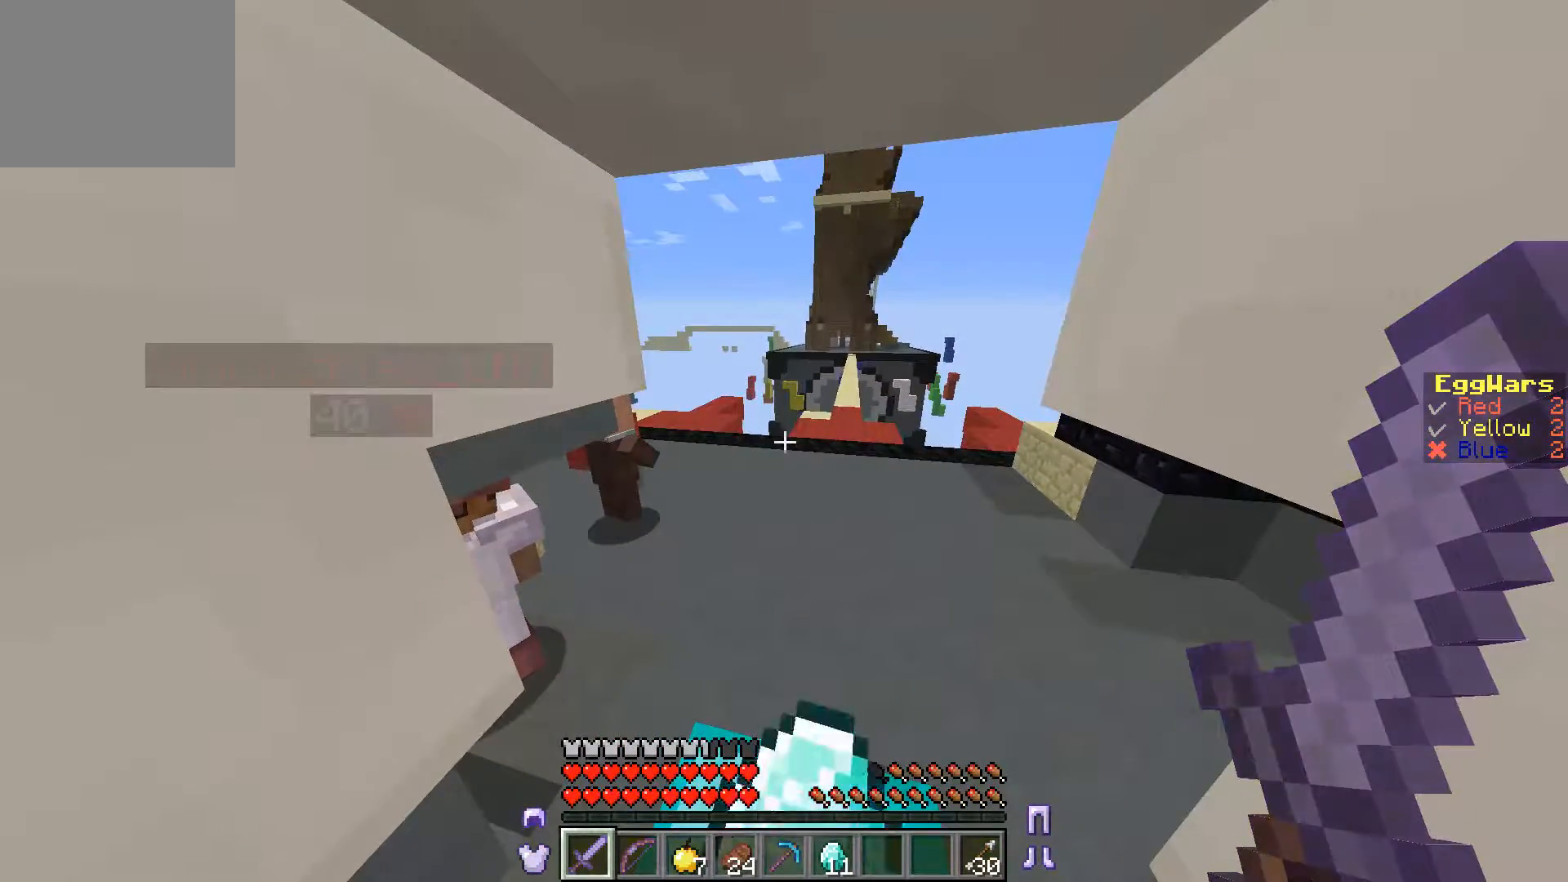
{"keys": ["w"], "events": [[333, "w", "down"]]}
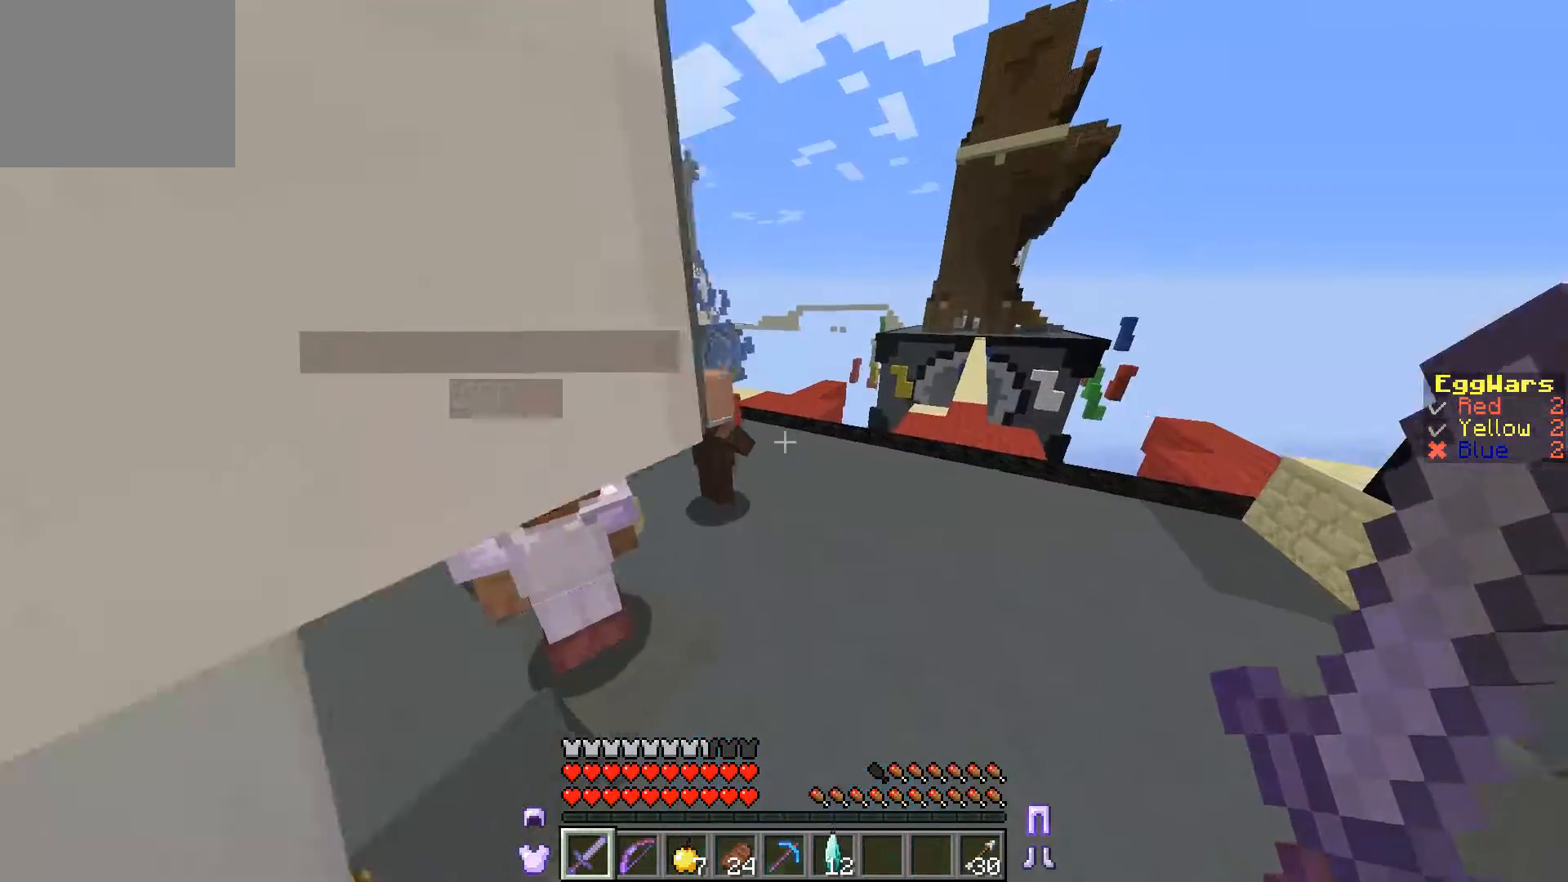
{"keys": ["w"], "events": []}